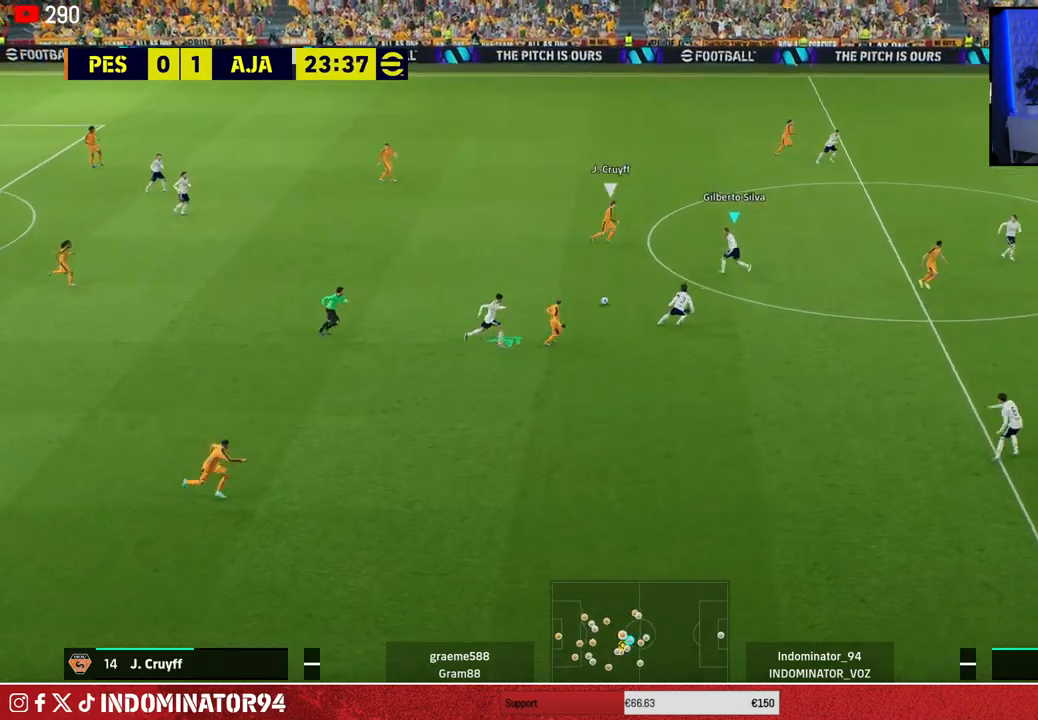
Gameplay with a controller (PlayStation layout); each line is a JSON object with the inputs held at the frame after it. "events" lists button and stick changes between this image and that frame as [ms after this image, input, new state], when the widget could be followed in between.
{"buttons": ["CROSS", "R1"], "left_stick": "up", "right_stick": "center", "events": [[167, "left_stick", "up"]]}
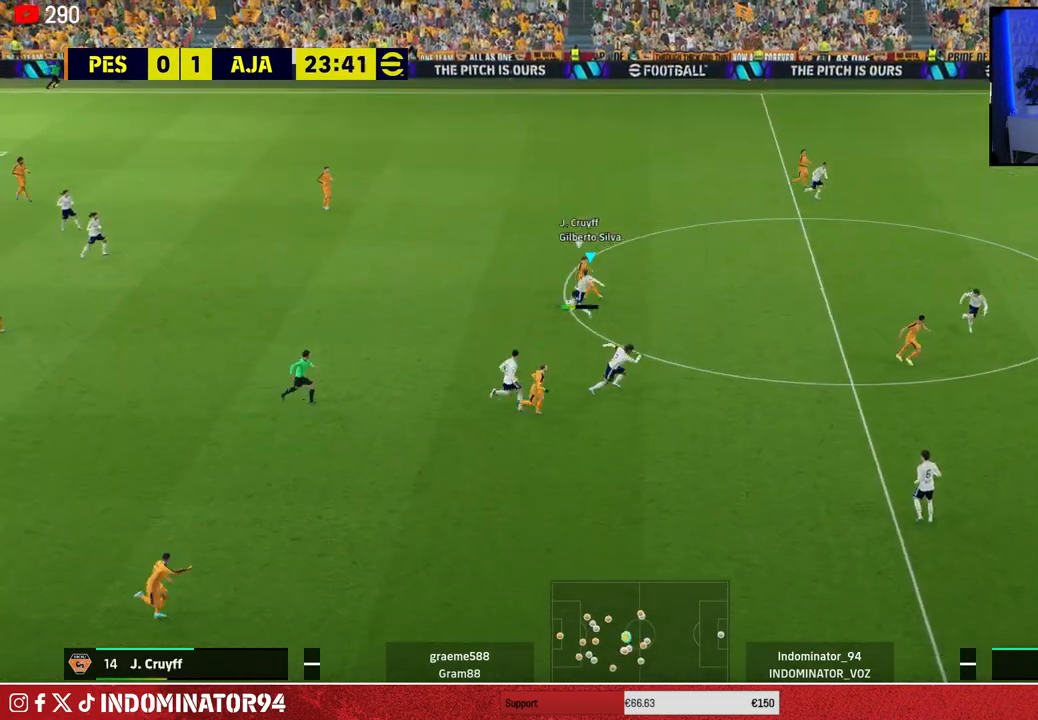
{"buttons": ["R1"], "left_stick": "left", "right_stick": "center", "events": [[50, "CROSS", "up"], [50, "left_stick", "up-left"], [200, "left_stick", "left"]]}
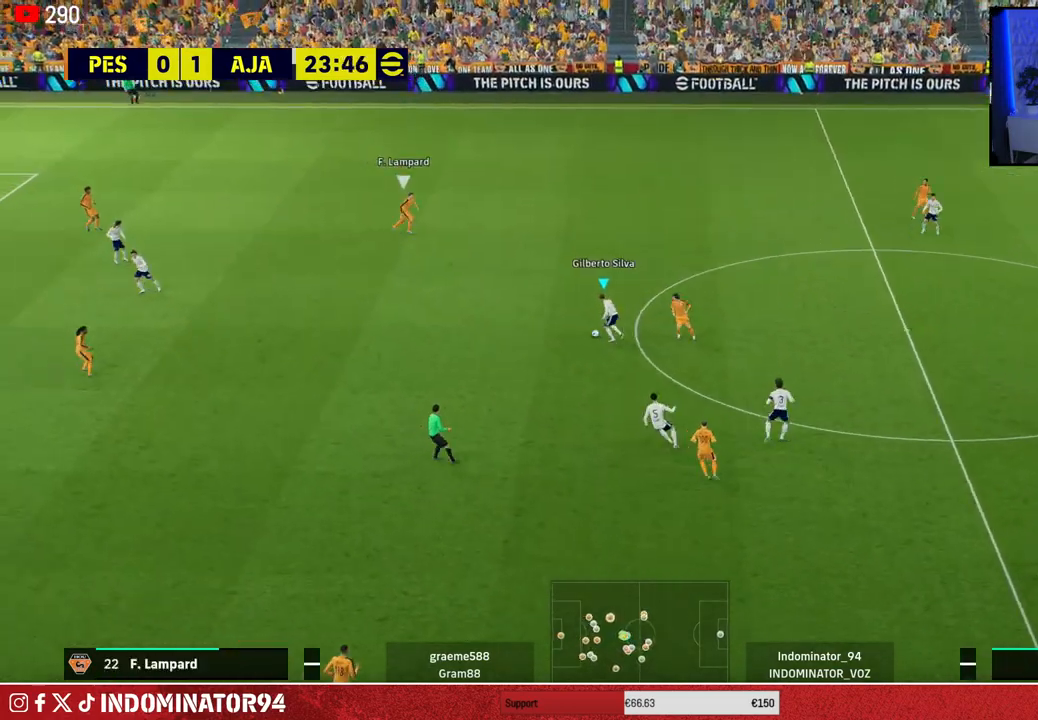
{"buttons": [], "left_stick": "left", "right_stick": "center", "events": [[350, "R1", "up"]]}
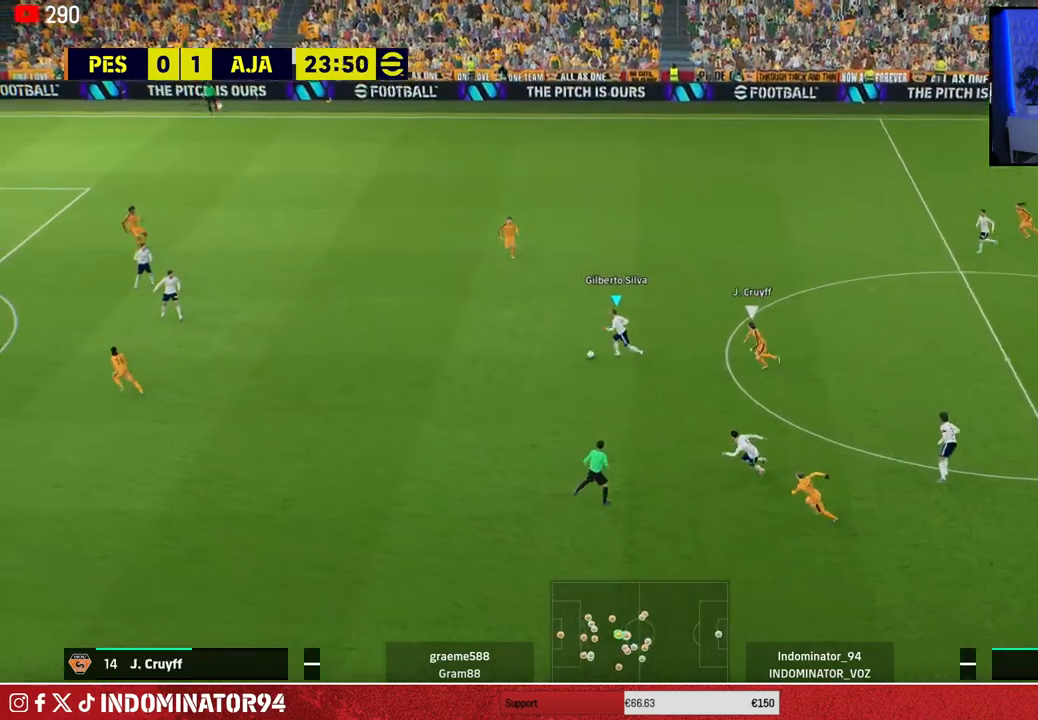
{"buttons": [], "left_stick": "left", "right_stick": "center", "events": [[50, "CROSS", "down"], [233, "CROSS", "up"]]}
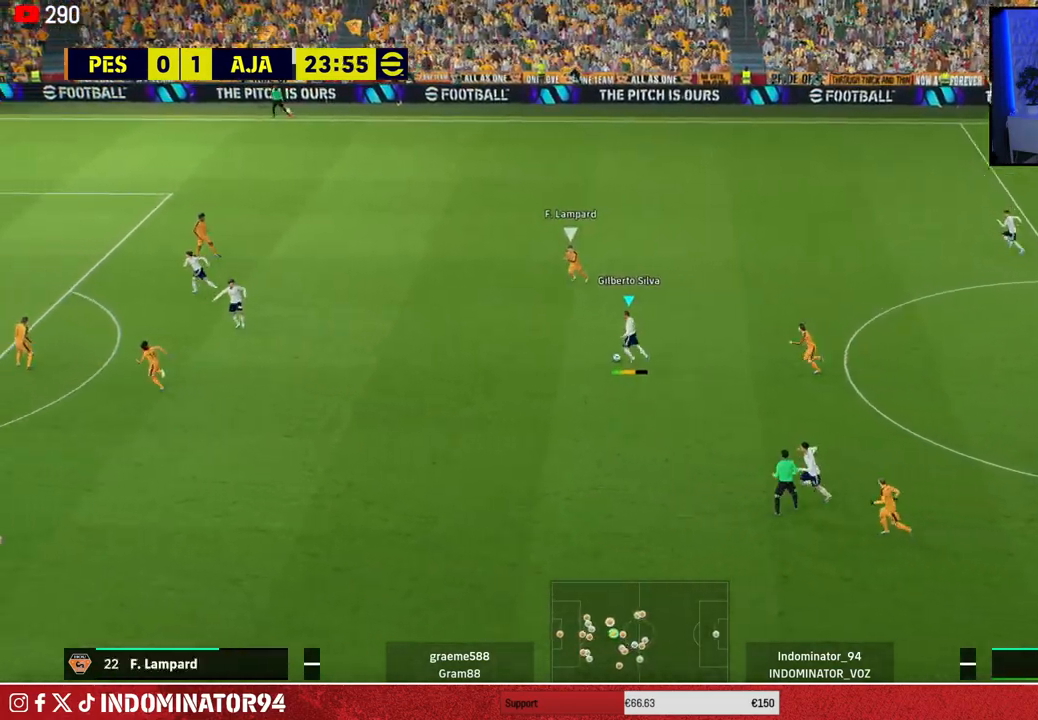
{"buttons": [], "left_stick": "left", "right_stick": "center", "events": [[217, "left_stick", "down-right"], [433, "left_stick", "left"]]}
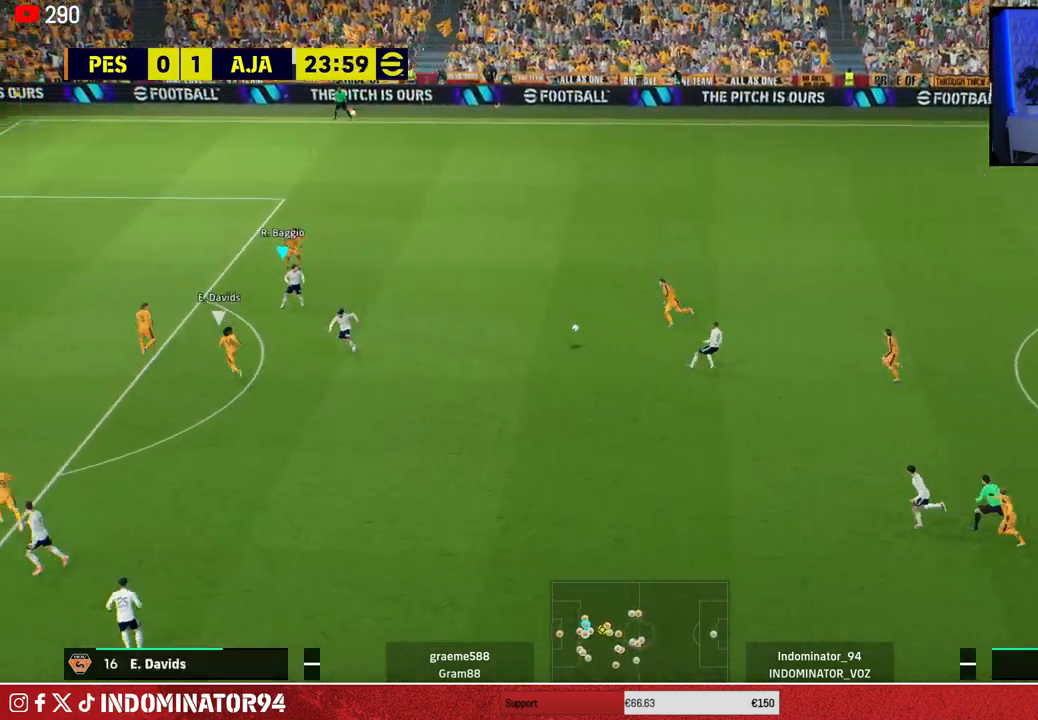
{"buttons": [], "left_stick": "down", "right_stick": "center", "events": [[317, "left_stick", "down"]]}
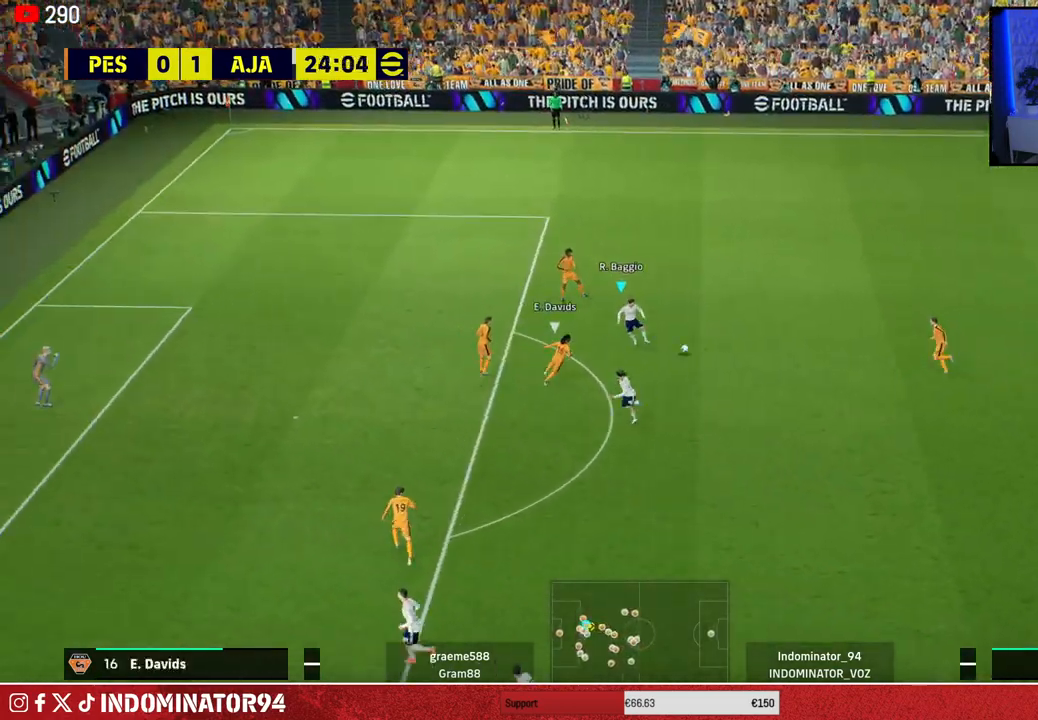
{"buttons": ["R1"], "left_stick": "down-left", "right_stick": "center", "events": [[167, "R1", "down"], [417, "left_stick", "down-left"]]}
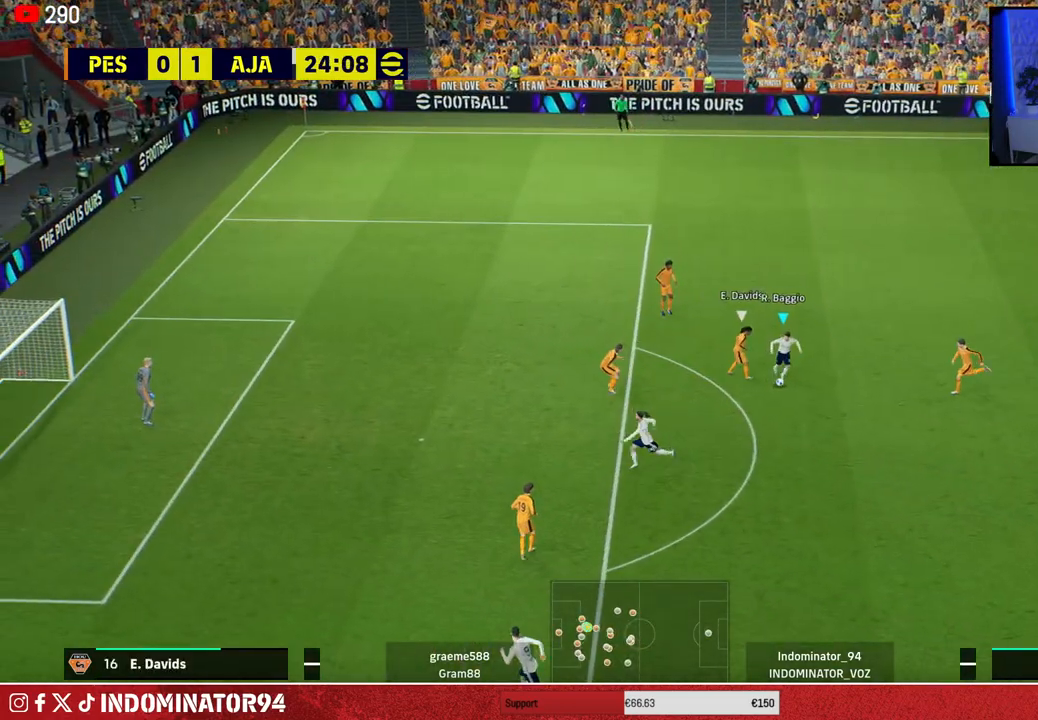
{"buttons": ["R1"], "left_stick": "down-left", "right_stick": "center", "events": []}
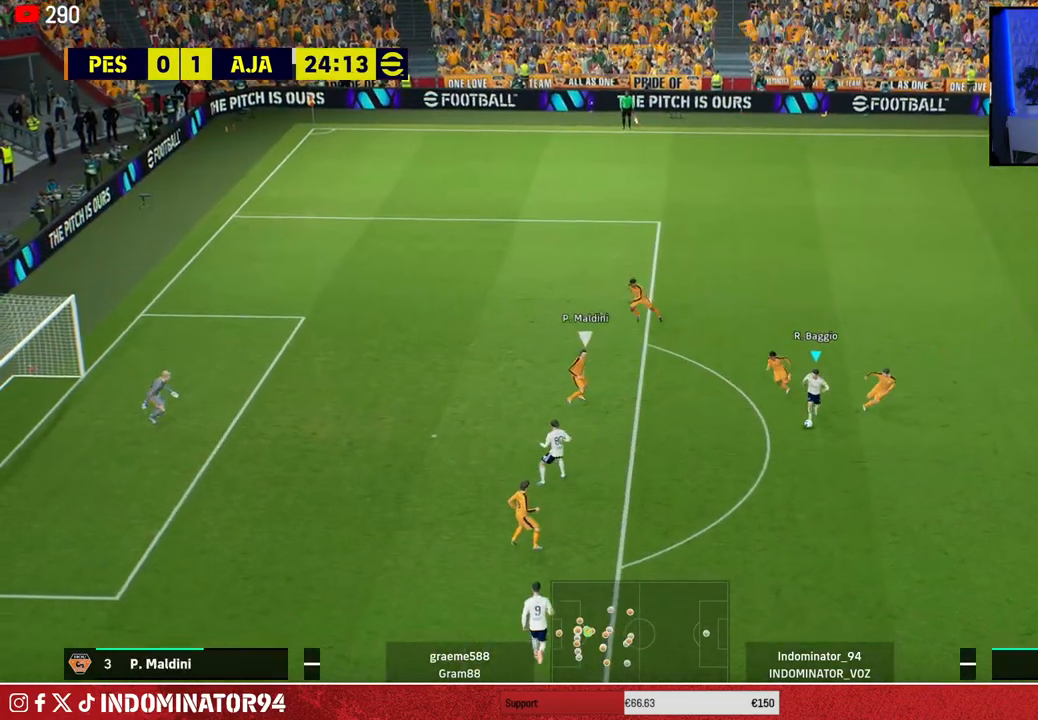
{"buttons": [], "left_stick": "center", "right_stick": "center", "events": [[283, "R1", "up"], [500, "left_stick", "center"]]}
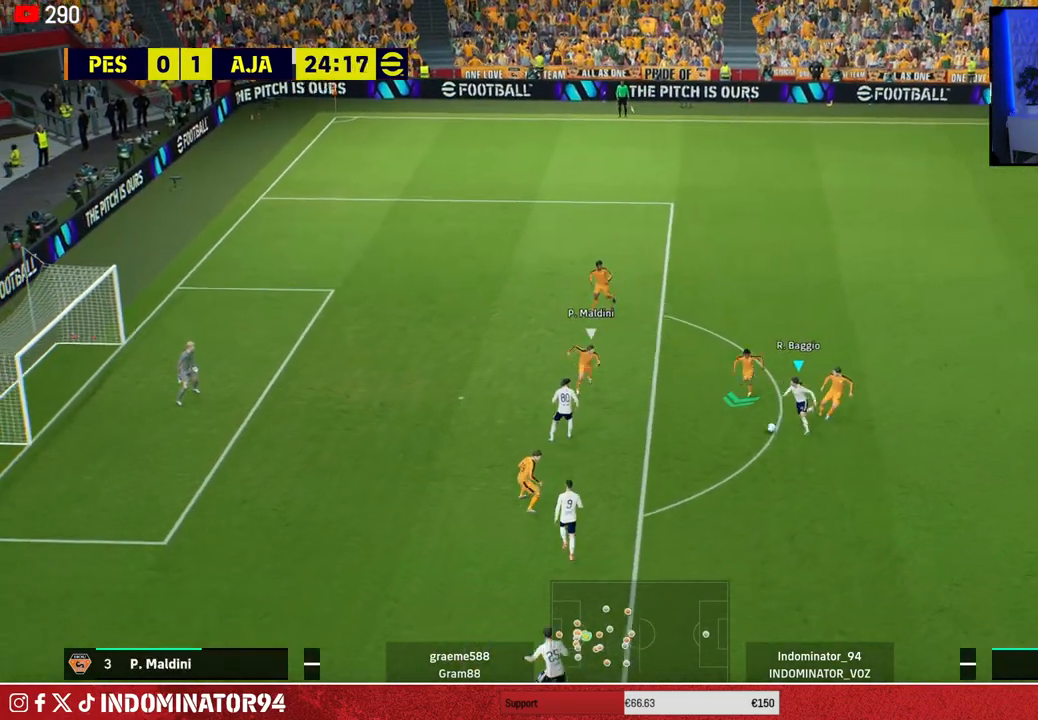
{"buttons": [], "left_stick": "up-left", "right_stick": "center", "events": [[17, "right_stick", "down-left"], [133, "left_stick", "up-left"], [283, "right_stick", "center"]]}
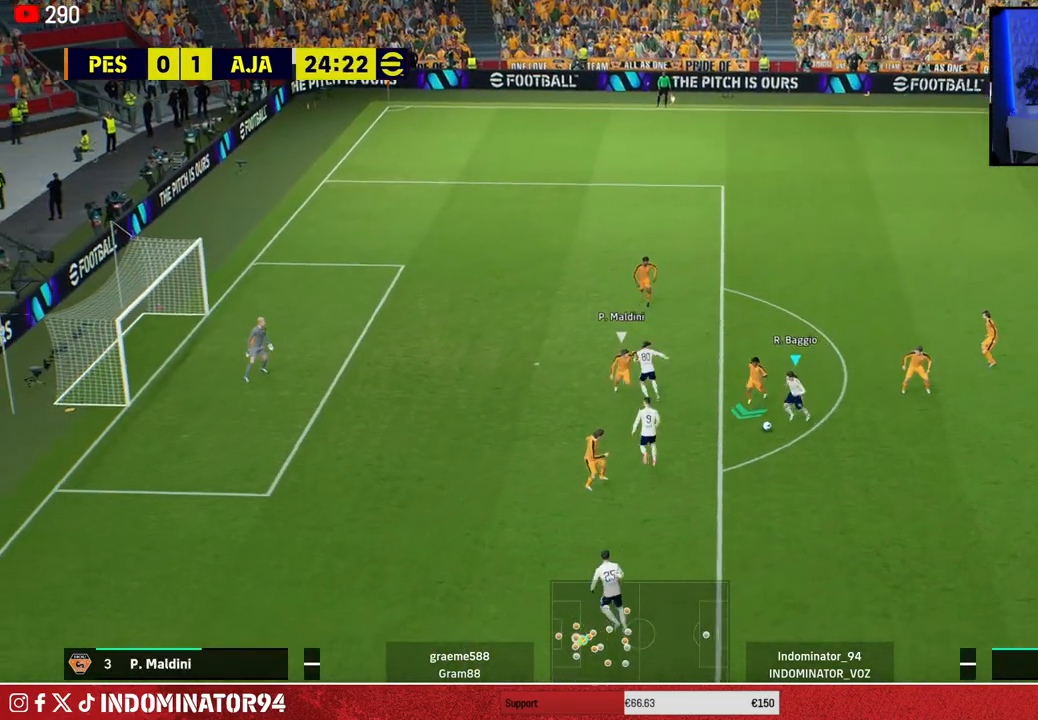
{"buttons": [], "left_stick": "up-left", "right_stick": "center", "events": []}
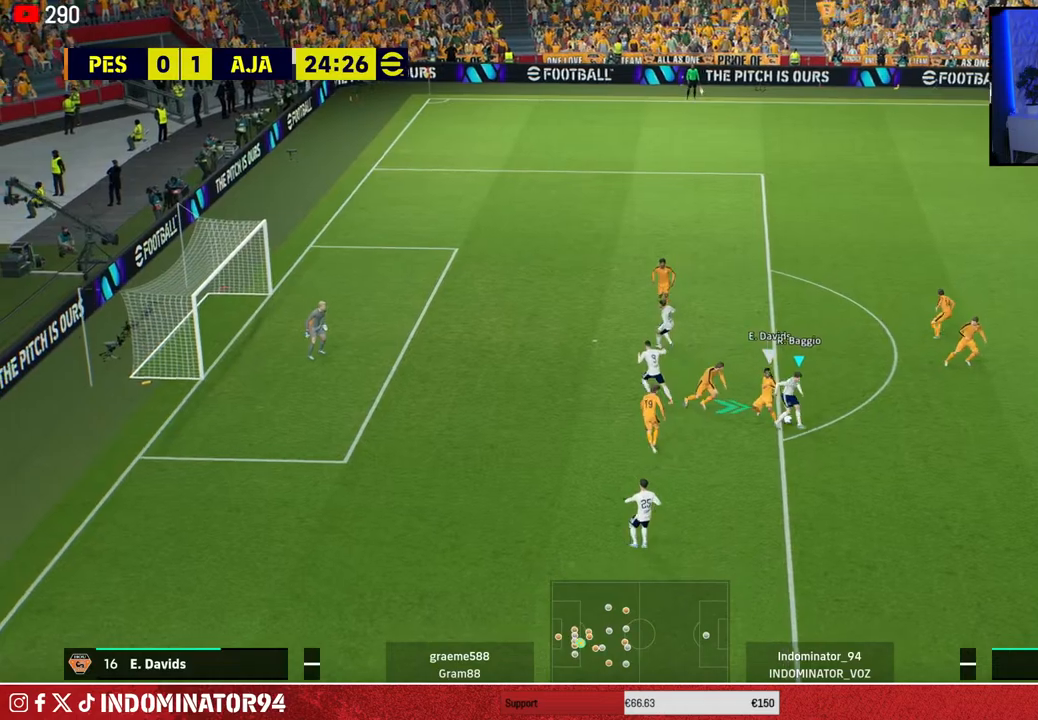
{"buttons": ["R1"], "left_stick": "up-left", "right_stick": "center", "events": [[100, "R1", "down"]]}
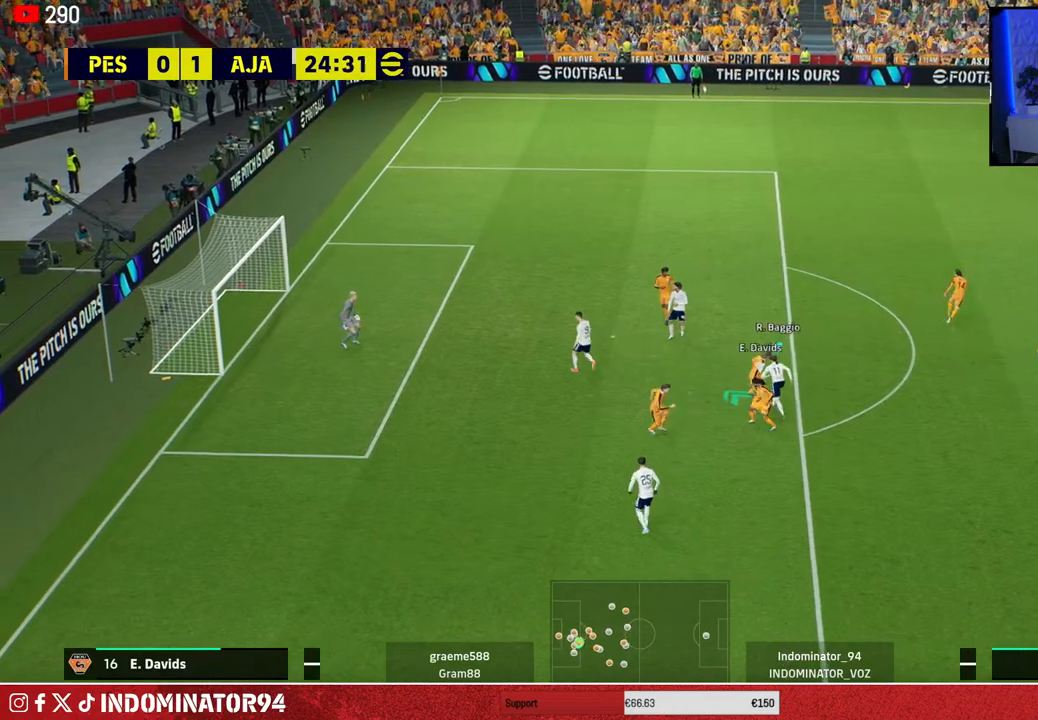
{"buttons": ["R1"], "left_stick": "up", "right_stick": "center", "events": [[200, "R1", "up"], [217, "left_stick", "up"], [500, "R1", "down"]]}
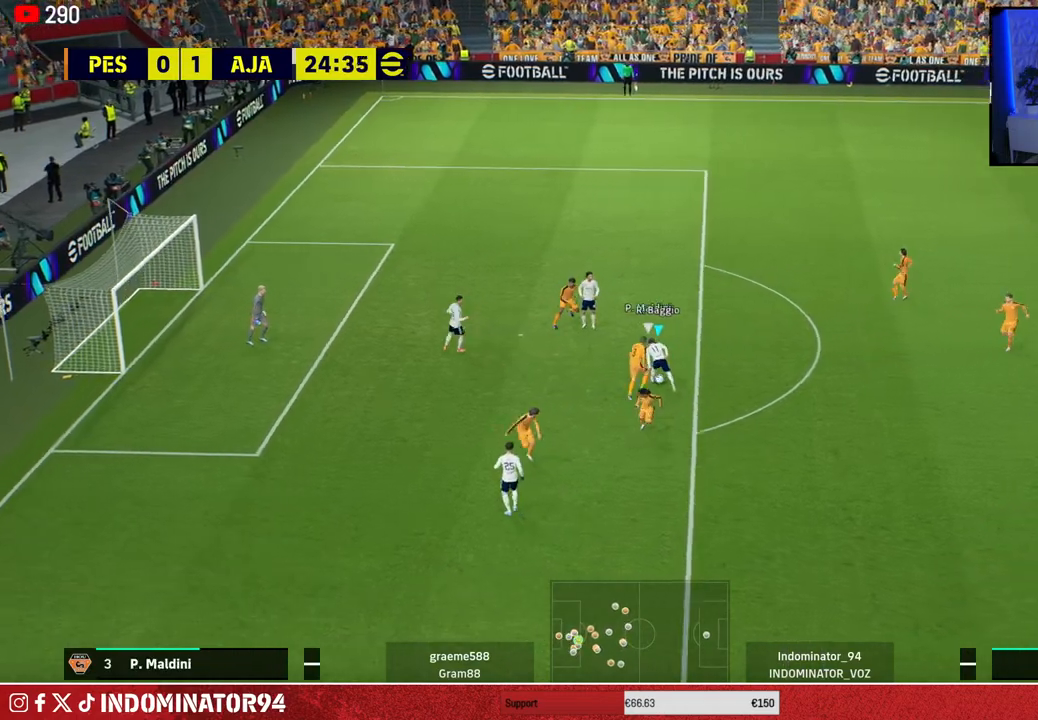
{"buttons": ["R1"], "left_stick": "up-left", "right_stick": "center", "events": [[83, "left_stick", "up-left"]]}
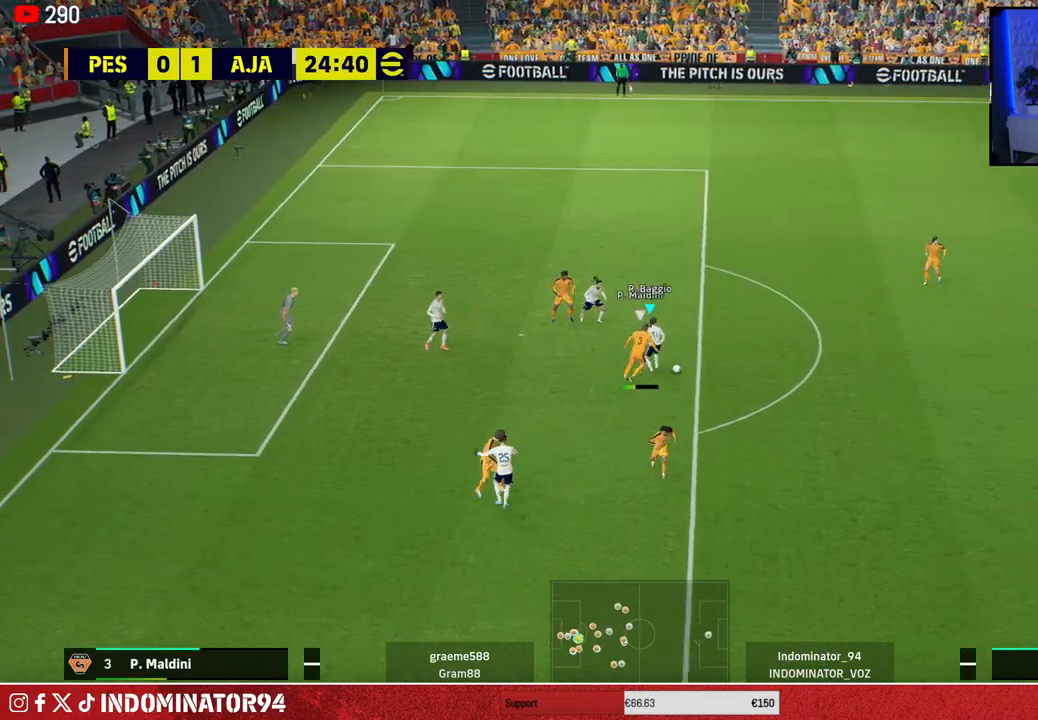
{"buttons": [], "left_stick": "up", "right_stick": "center", "events": [[17, "R1", "up"], [33, "R1", "down"], [33, "left_stick", "up"], [467, "R1", "up"]]}
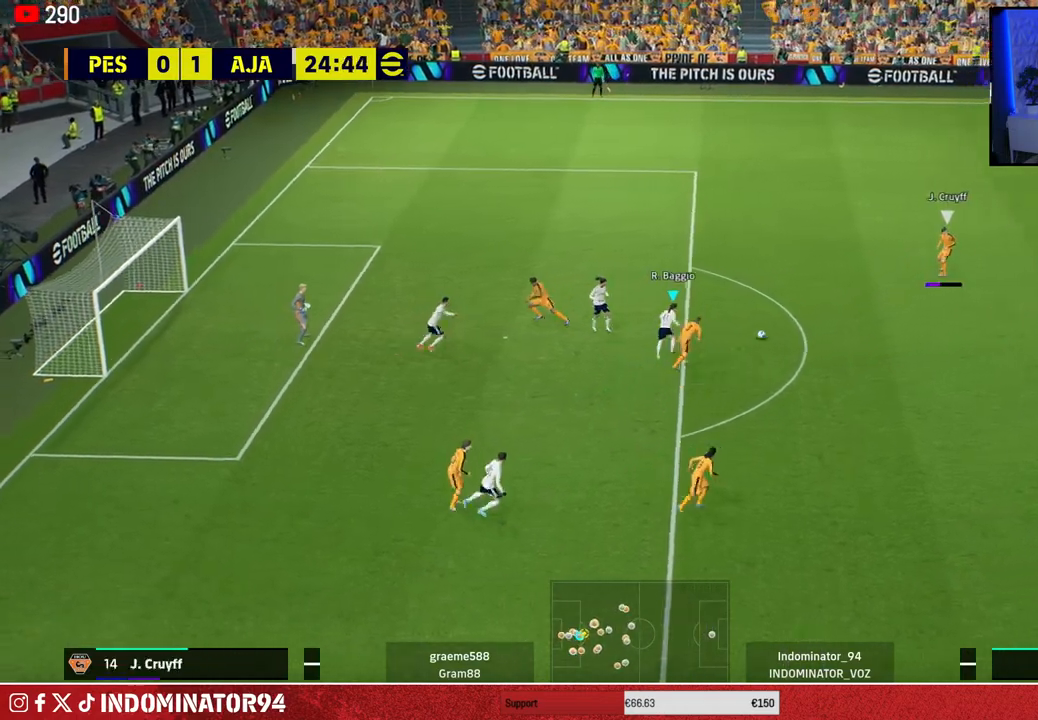
{"buttons": ["R1"], "left_stick": "up-left", "right_stick": "center", "events": [[67, "L1", "down"], [83, "left_stick", "up-left"], [117, "R1", "down"], [200, "L1", "up"]]}
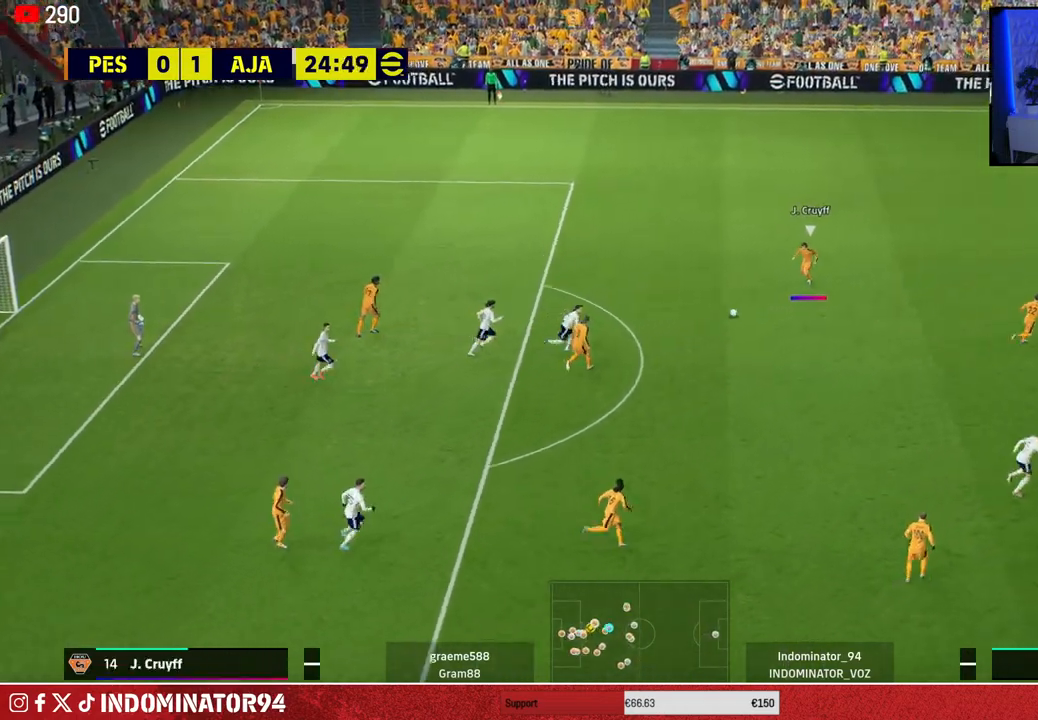
{"buttons": ["CROSS", "R1"], "left_stick": "down-right", "right_stick": "center", "events": [[183, "CROSS", "down"], [217, "left_stick", "down-left"], [367, "left_stick", "down-right"]]}
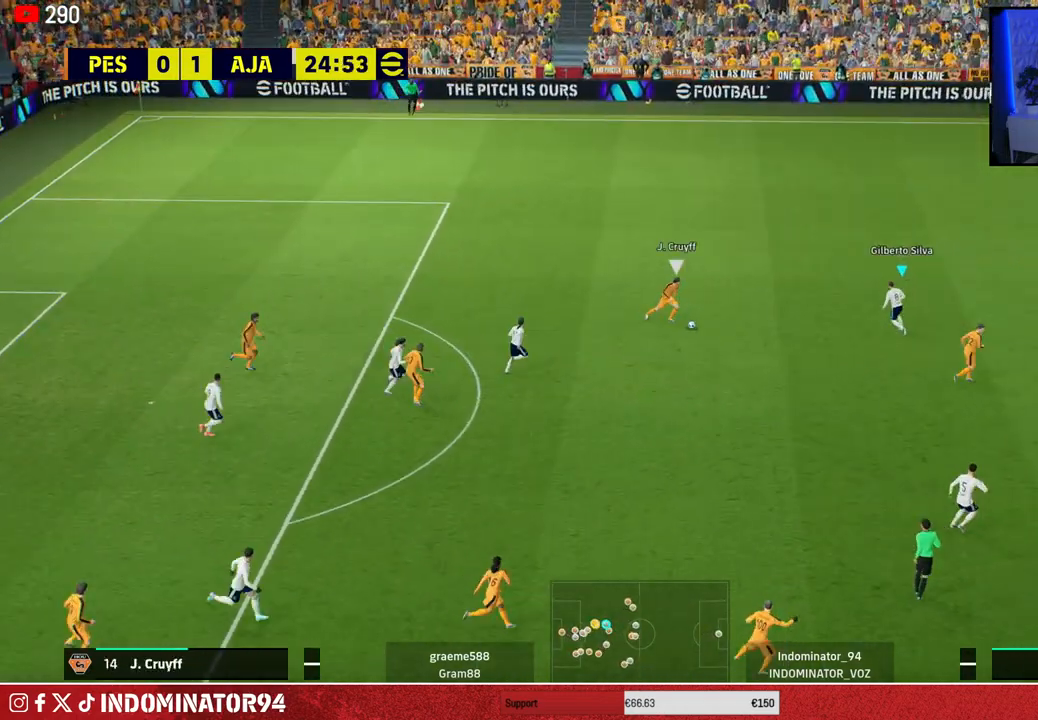
{"buttons": ["CROSS", "R1"], "left_stick": "down", "right_stick": "center", "events": [[150, "left_stick", "up-right"], [267, "left_stick", "down-left"], [400, "left_stick", "down"]]}
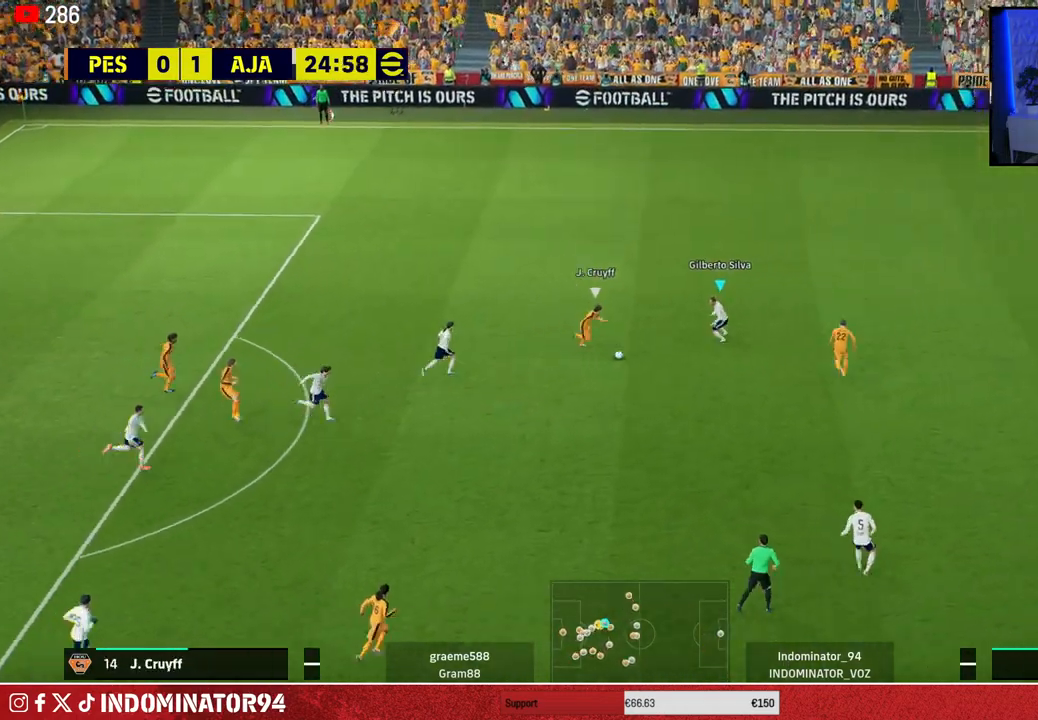
{"buttons": ["CROSS", "R1"], "left_stick": "down", "right_stick": "center", "events": []}
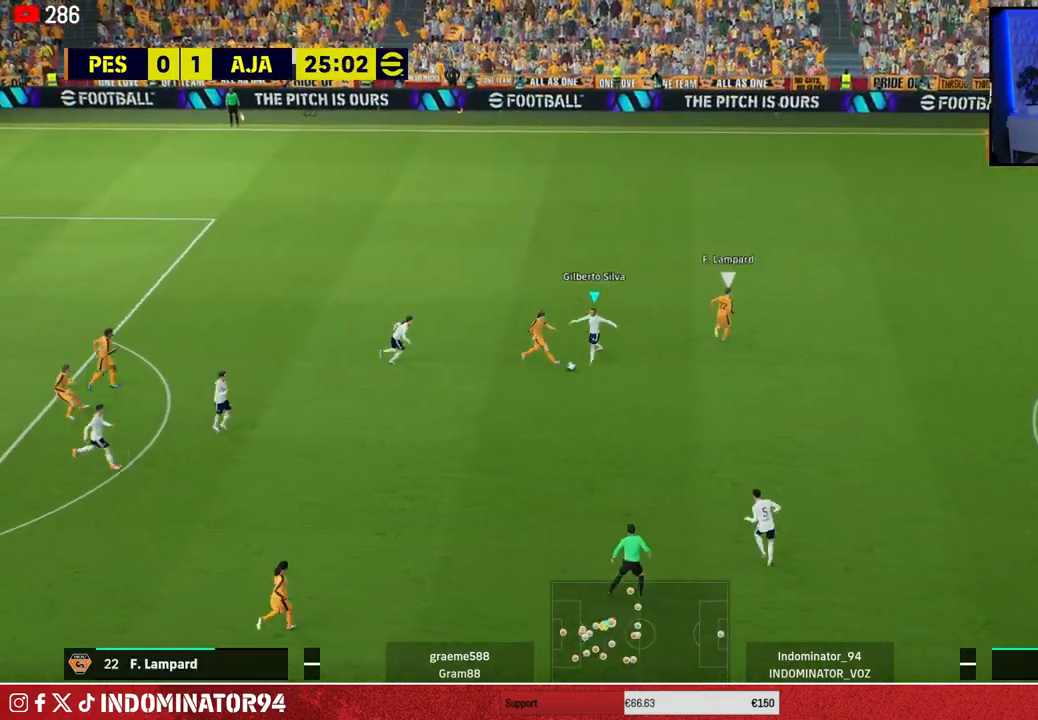
{"buttons": [], "left_stick": "down-left", "right_stick": "center", "events": [[50, "left_stick", "down-left"], [217, "CROSS", "up"], [350, "R1", "up"]]}
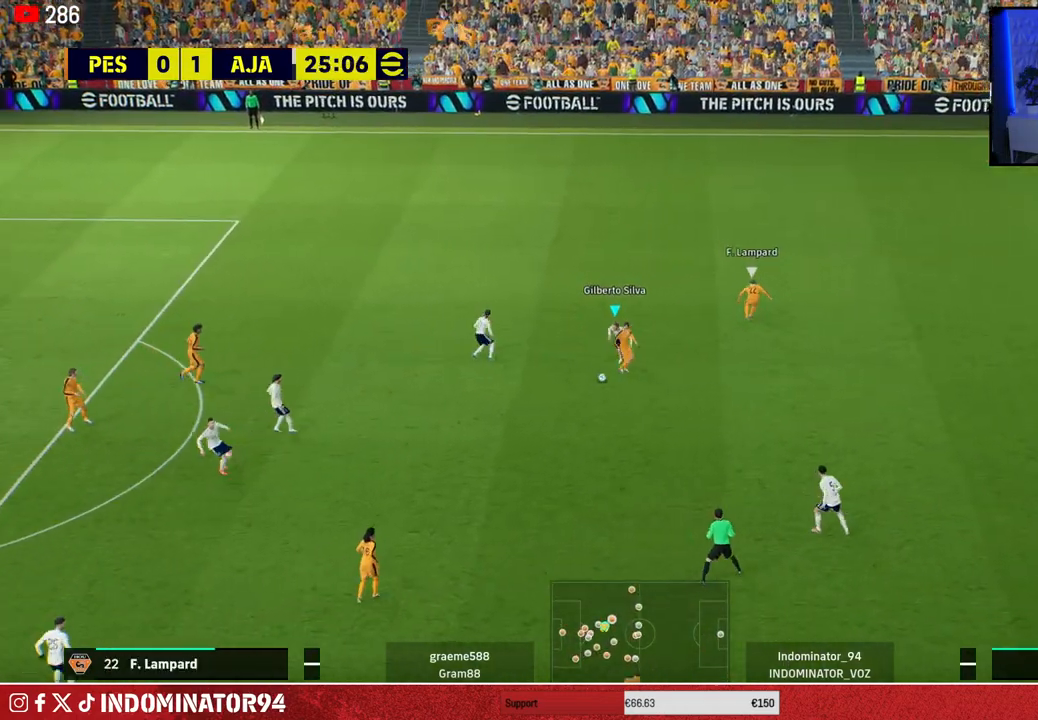
{"buttons": [], "left_stick": "left", "right_stick": "center", "events": [[117, "CROSS", "down"], [183, "left_stick", "left"], [233, "CROSS", "up"]]}
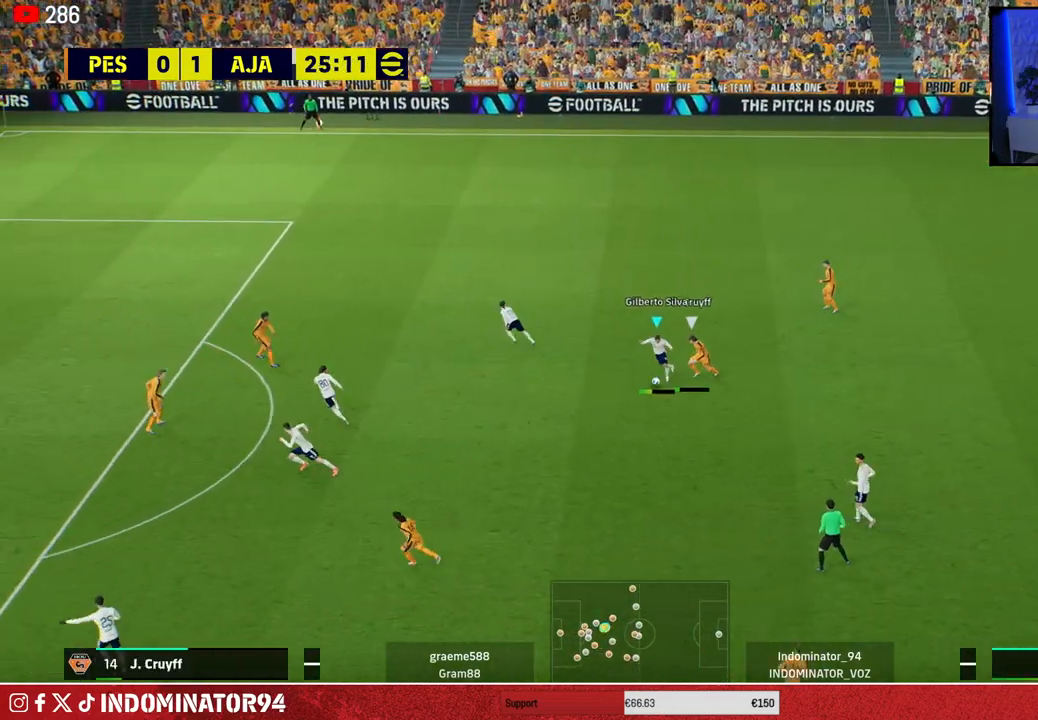
{"buttons": [], "left_stick": "up-right", "right_stick": "center", "events": [[200, "left_stick", "up-left"], [317, "left_stick", "up-right"]]}
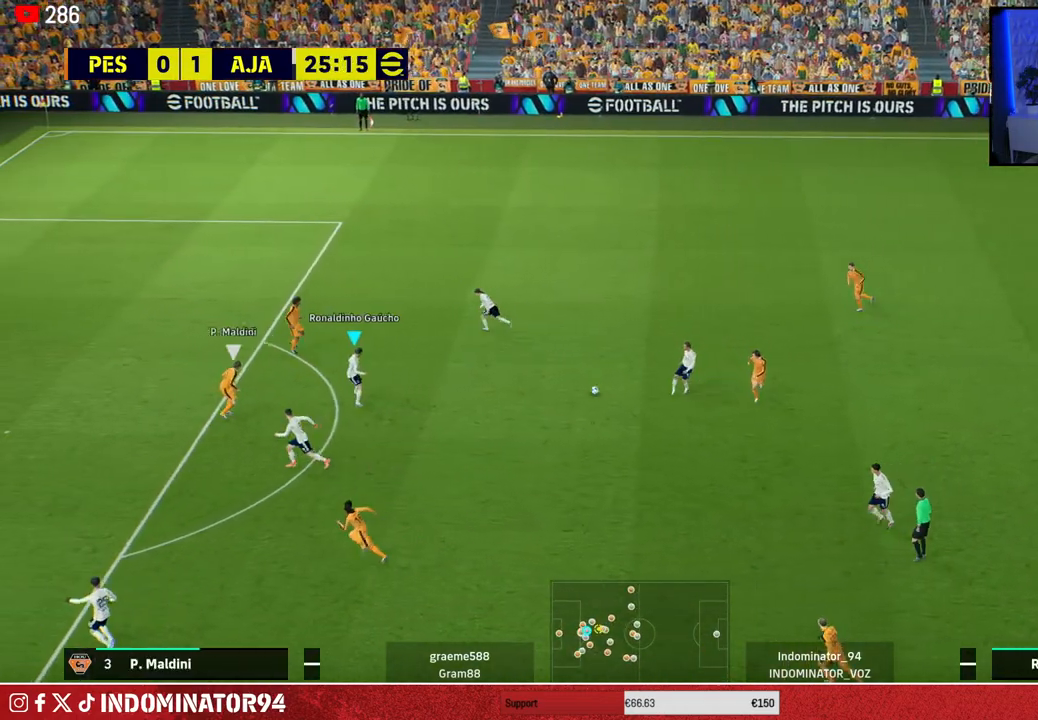
{"buttons": ["TRIANGLE"], "left_stick": "up-left", "right_stick": "center", "events": [[33, "left_stick", "up"], [450, "TRIANGLE", "down"], [467, "left_stick", "up-left"]]}
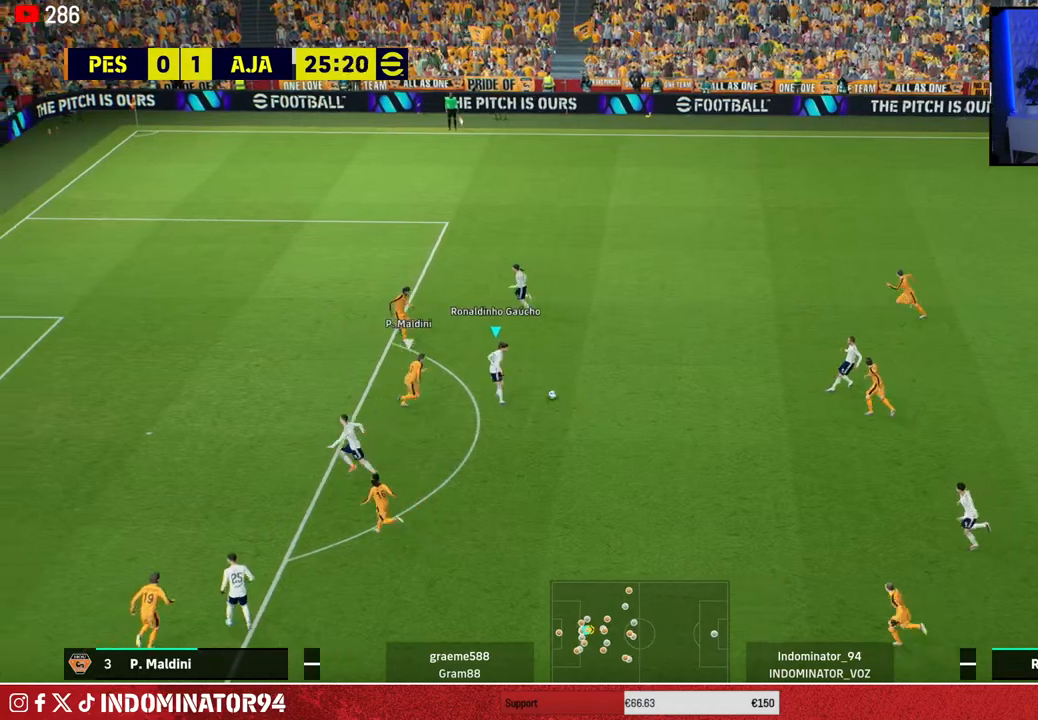
{"buttons": [], "left_stick": "up-left", "right_stick": "center", "events": [[100, "TRIANGLE", "up"]]}
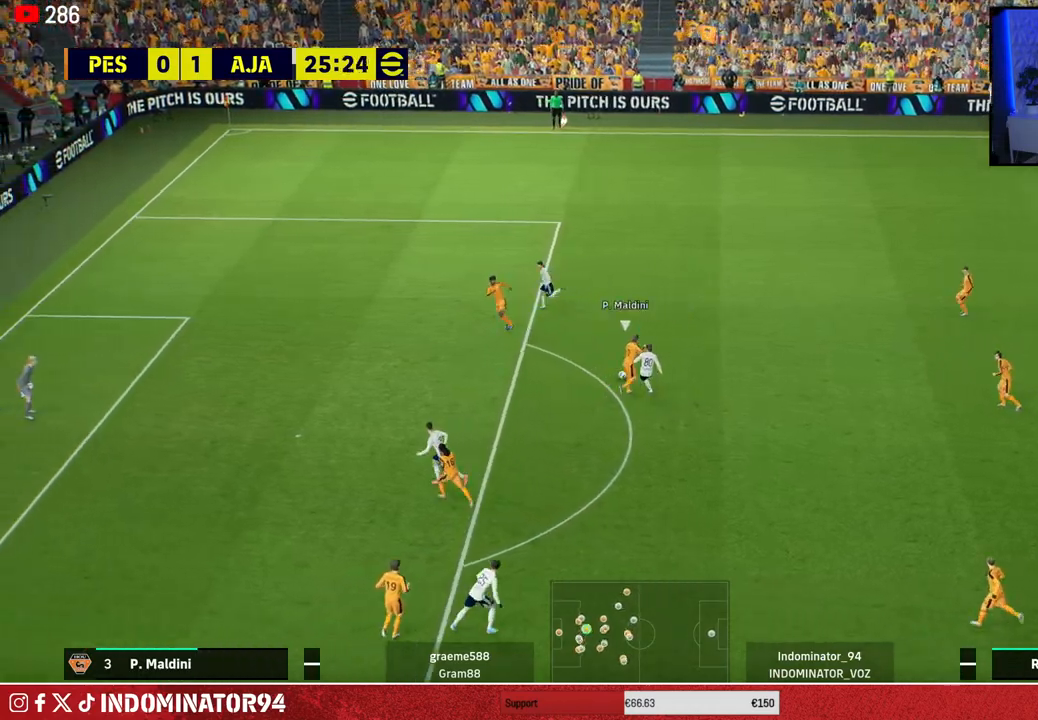
{"buttons": ["R1"], "left_stick": "left", "right_stick": "center", "events": [[33, "left_stick", "left"], [50, "R1", "down"]]}
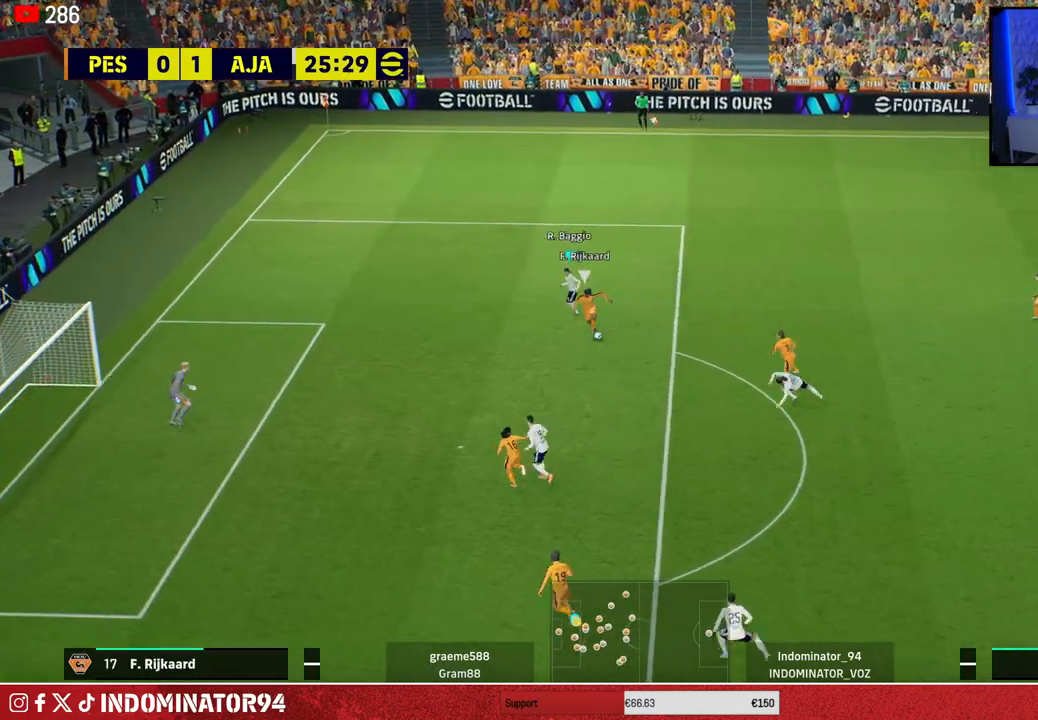
{"buttons": ["R1"], "left_stick": "up-left", "right_stick": "center", "events": [[50, "L1", "down"], [83, "left_stick", "up"], [200, "L1", "up"], [350, "right_stick", "up-right"], [400, "left_stick", "up-left"], [450, "right_stick", "center"]]}
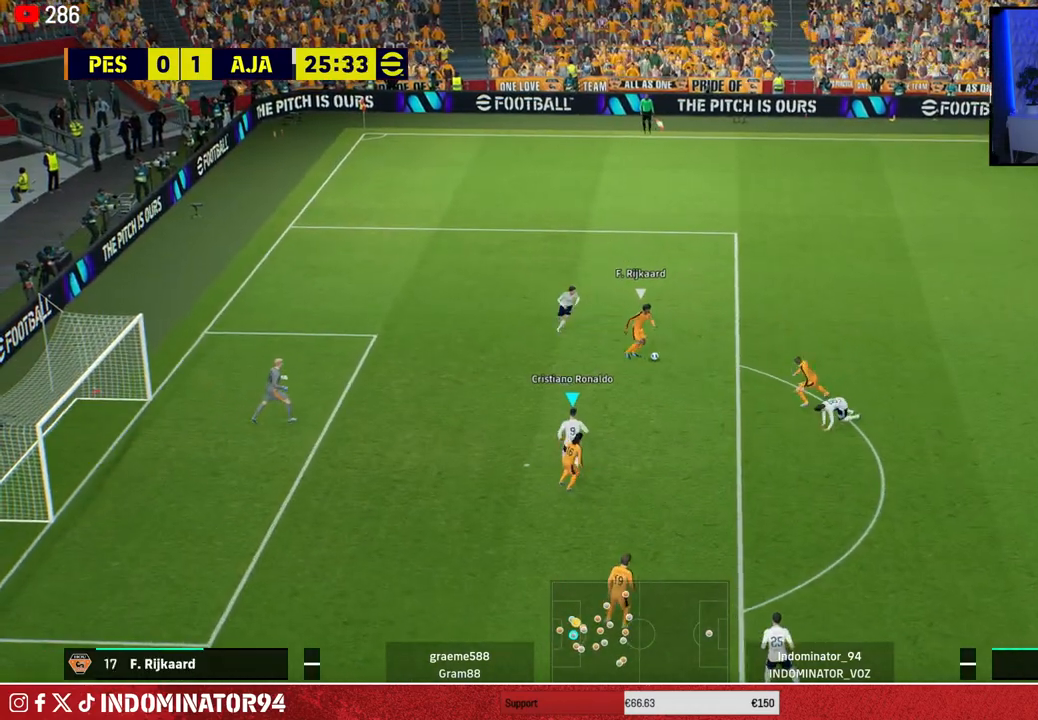
{"buttons": ["R1"], "left_stick": "down-left", "right_stick": "center", "events": [[50, "left_stick", "down-left"], [133, "SQUARE", "down"], [467, "SQUARE", "up"]]}
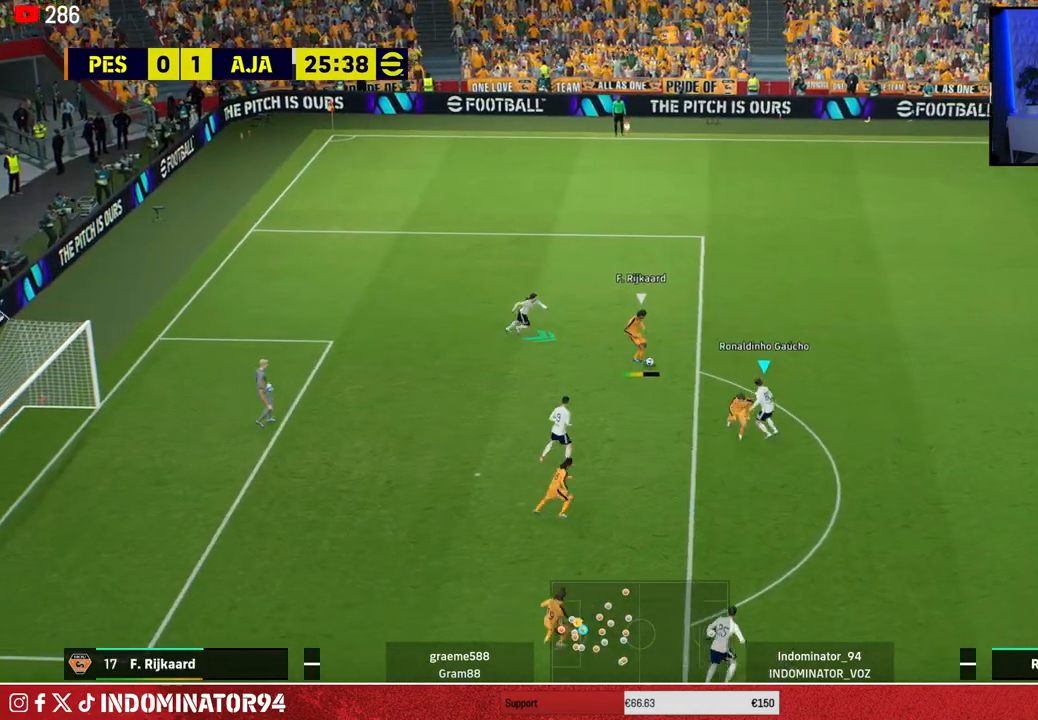
{"buttons": ["R1"], "left_stick": "down-left", "right_stick": "center", "events": [[33, "L1", "down"], [150, "L1", "up"]]}